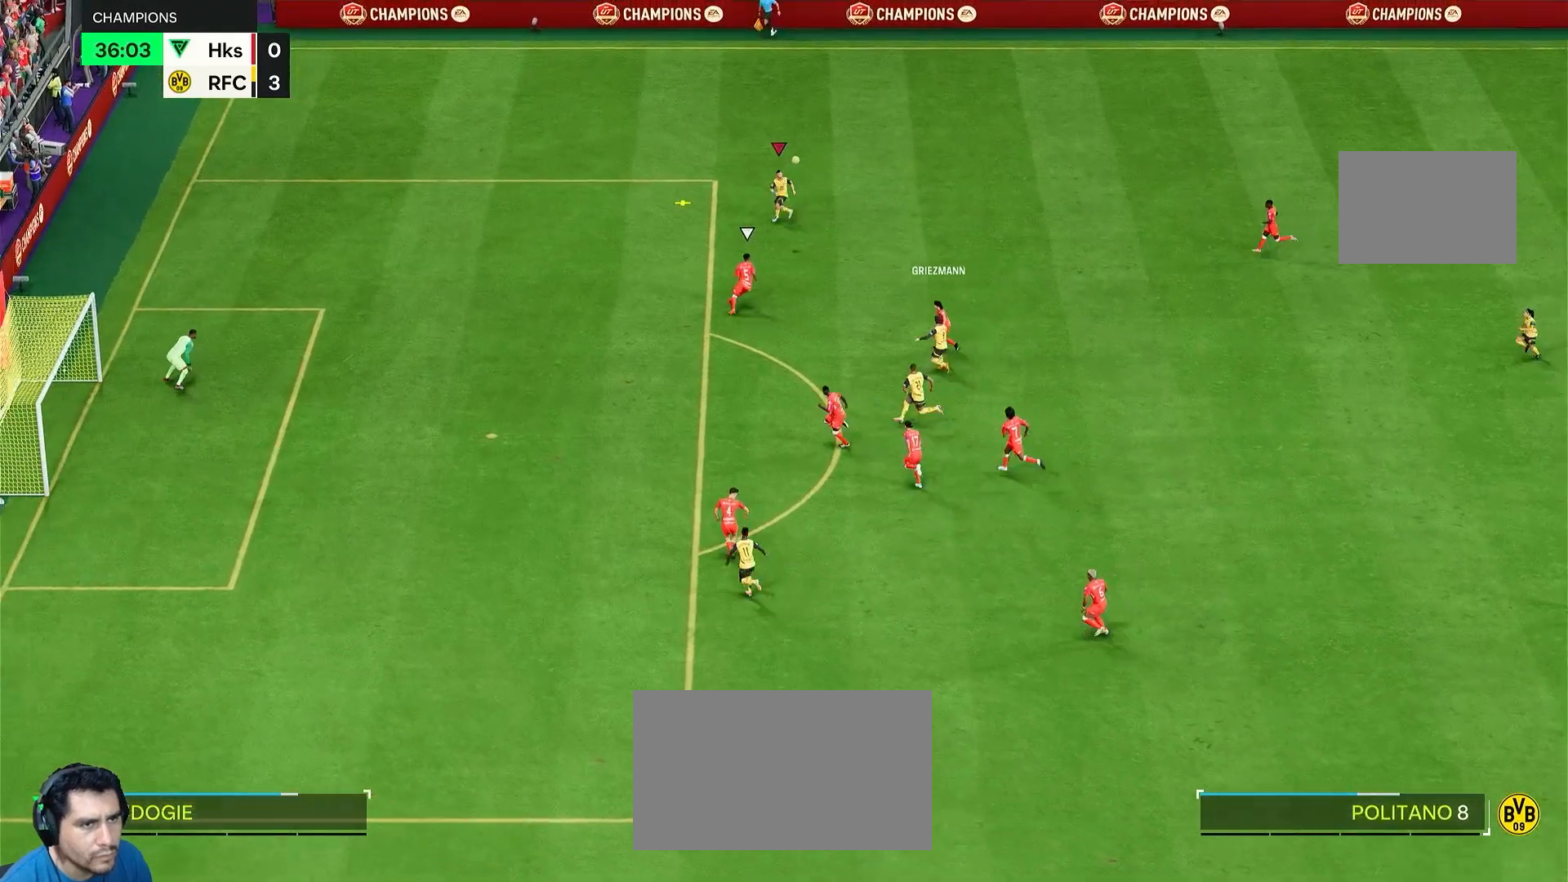
Gameplay with a controller (PlayStation layout); each line is a JSON object with the inputs held at the frame after it (dt_ms = milliseconds from this image to that frame). "events" lists button and stick changes between this image and that frame as [ms after this image, input, new state], when the widget could be followed in between. Not read: L3 R3.
{"dt_ms": 500, "buttons": [], "left_stick": "left", "right_stick": "center", "events": [[500, "left_stick", "left"]]}
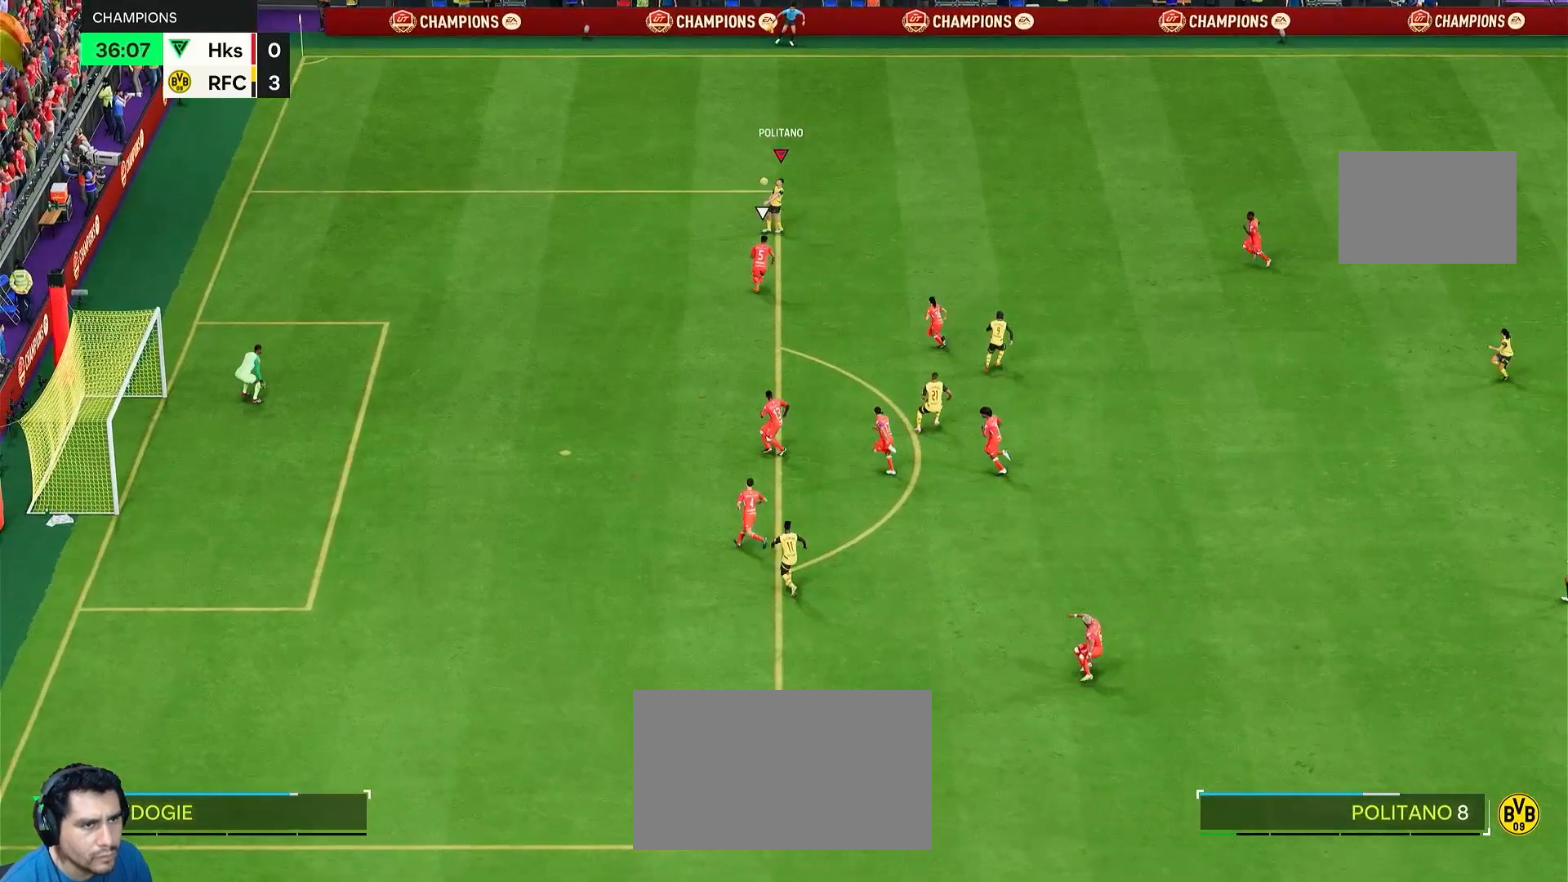
{"dt_ms": 1000, "buttons": [], "left_stick": "down-left", "right_stick": "center"}
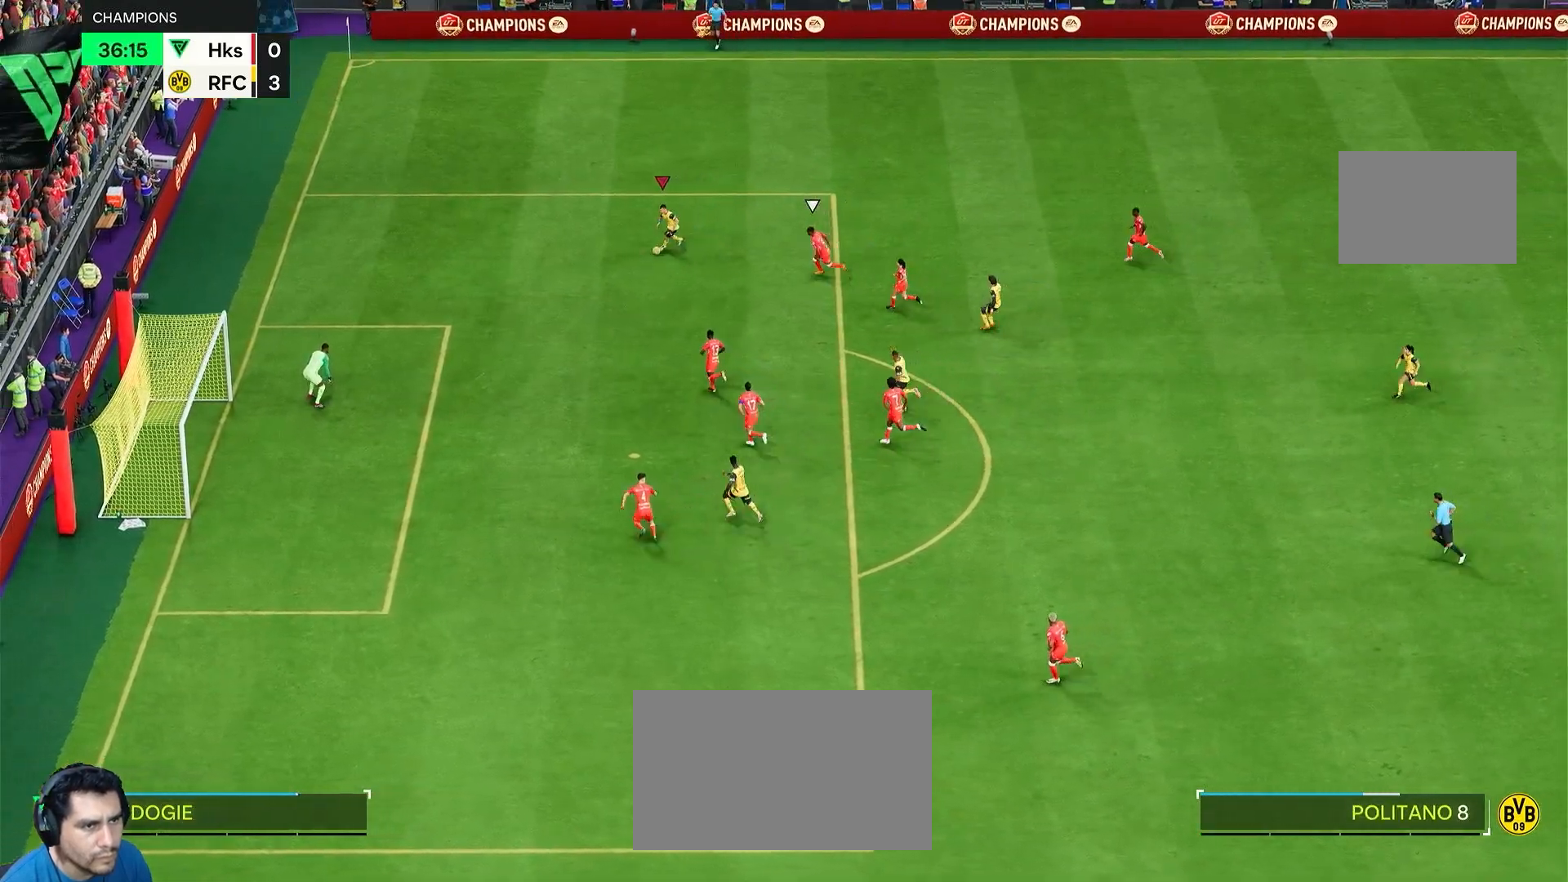
{"dt_ms": 500, "buttons": ["R1", "R2"], "left_stick": "down", "right_stick": "center", "events": [[17, "left_stick", "down"], [500, "R1", "down"], [500, "R2", "down"]]}
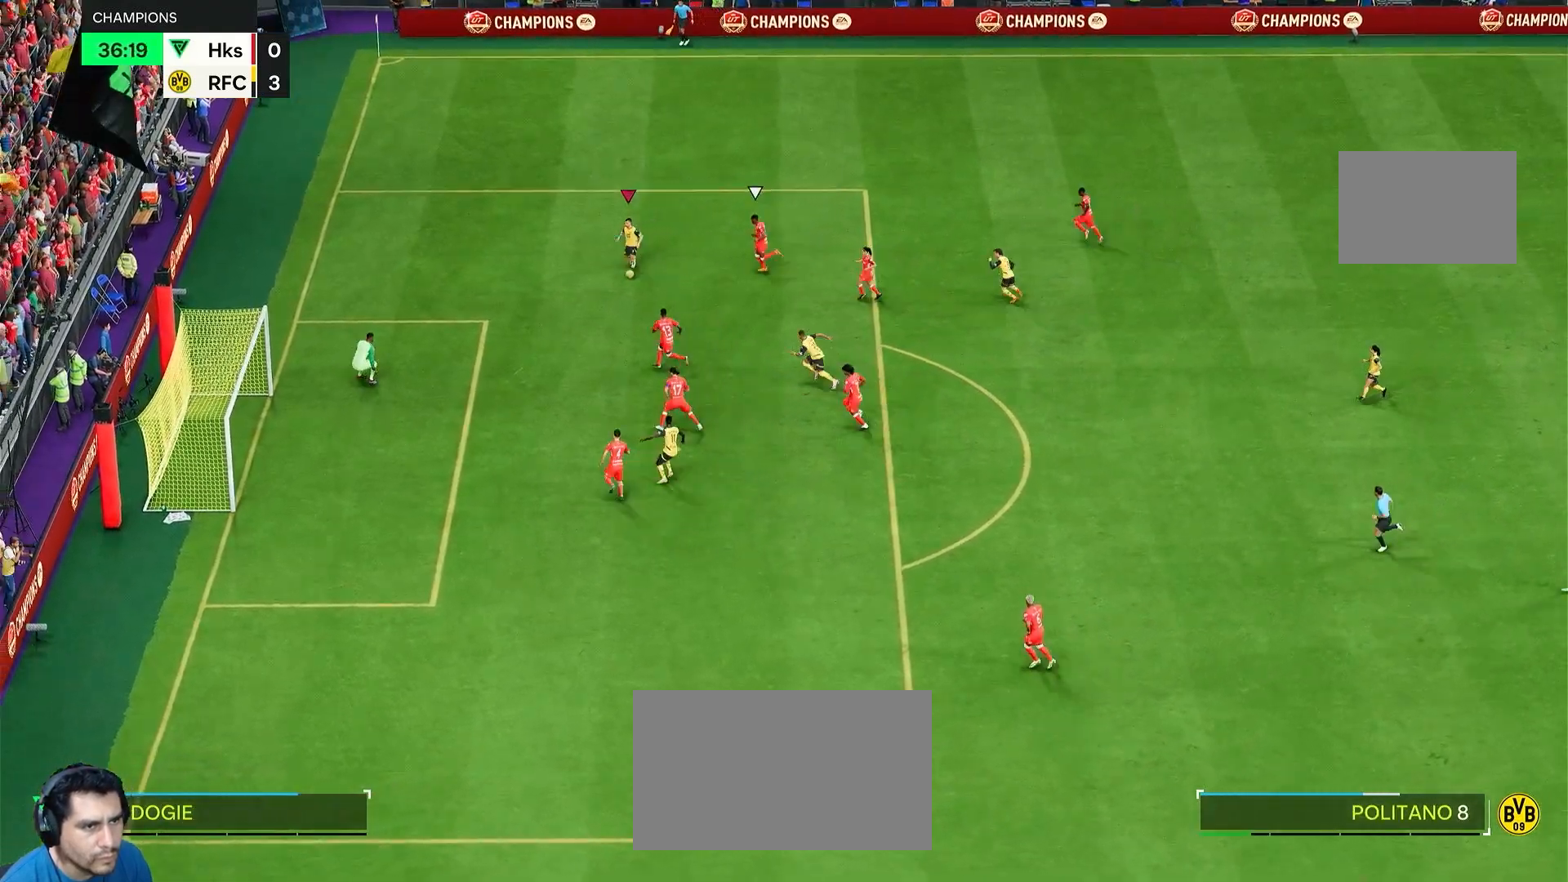
{"dt_ms": 500, "buttons": ["R1", "R2"], "left_stick": "down", "right_stick": "center"}
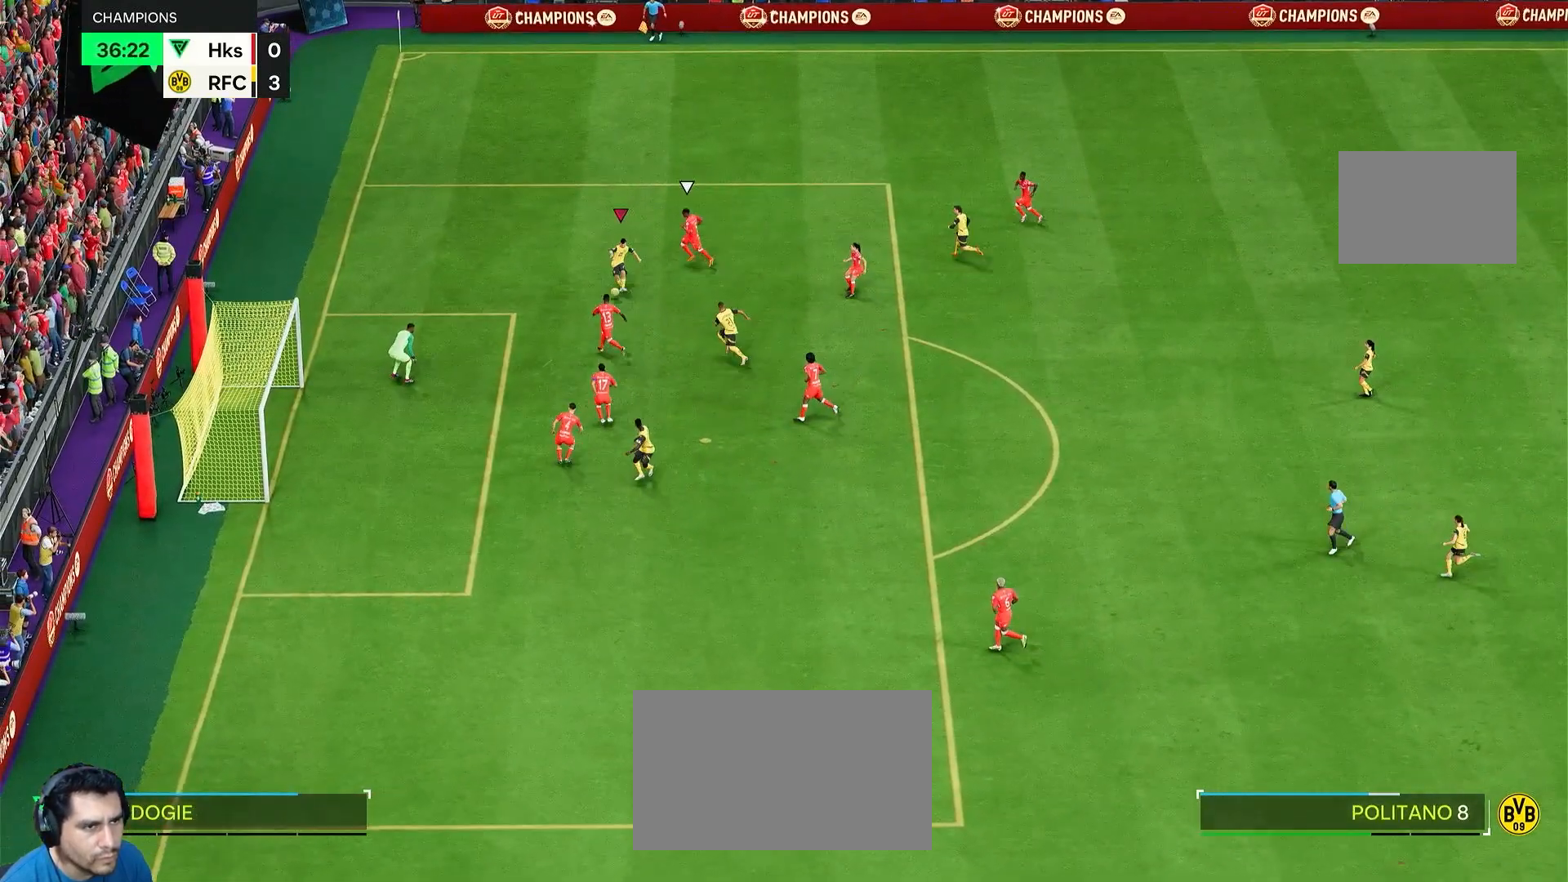
{"dt_ms": 500, "buttons": [], "left_stick": "down", "right_stick": "center"}
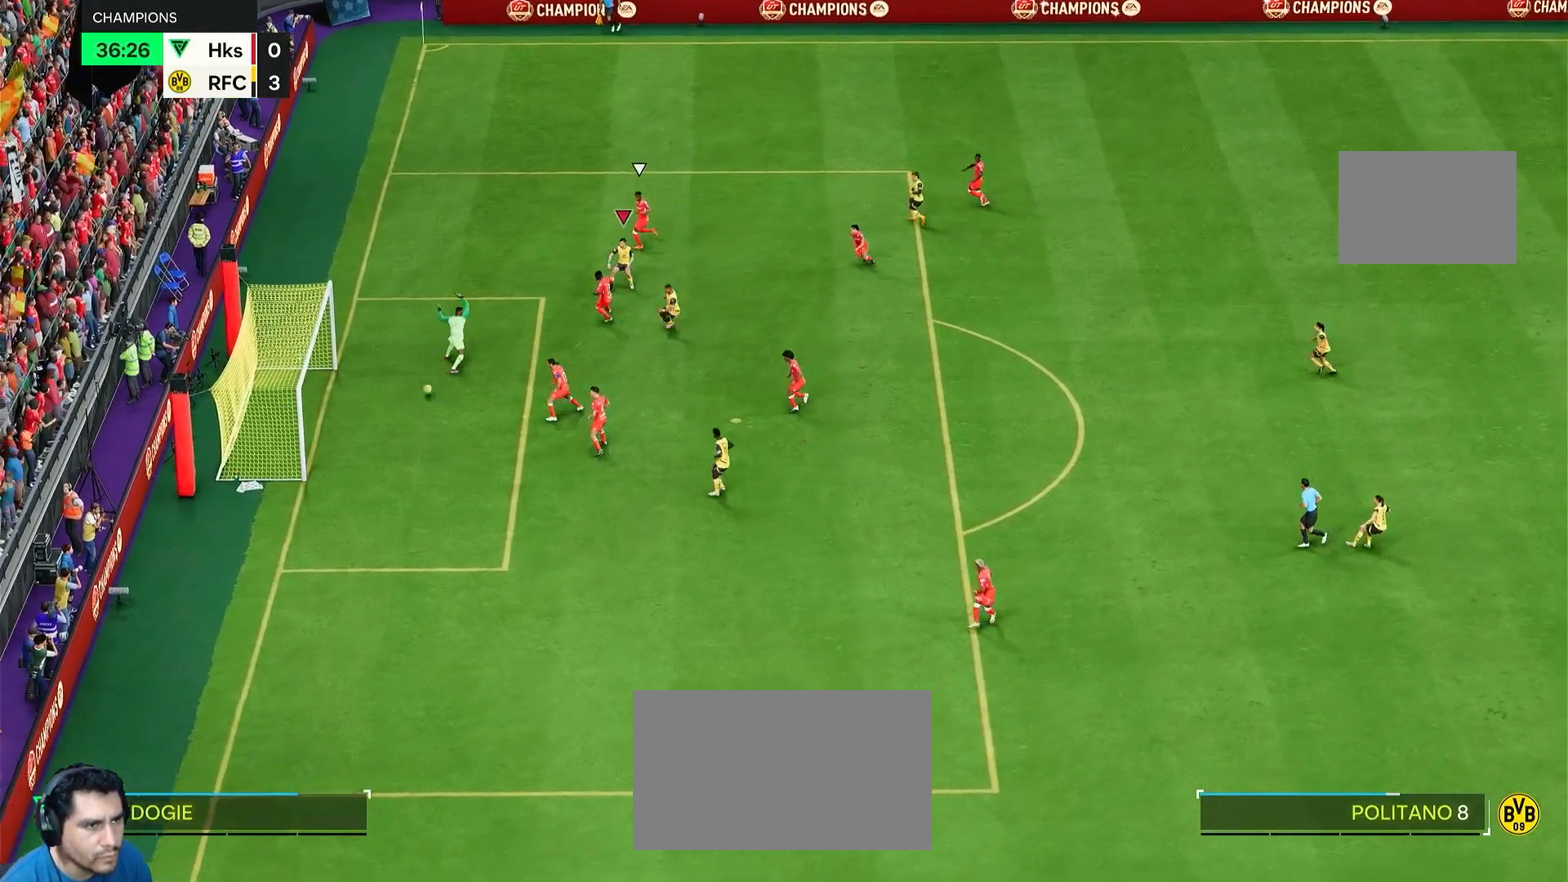
{"dt_ms": 500, "buttons": [], "left_stick": "down-left", "right_stick": "center", "events": [[483, "left_stick", "down-left"]]}
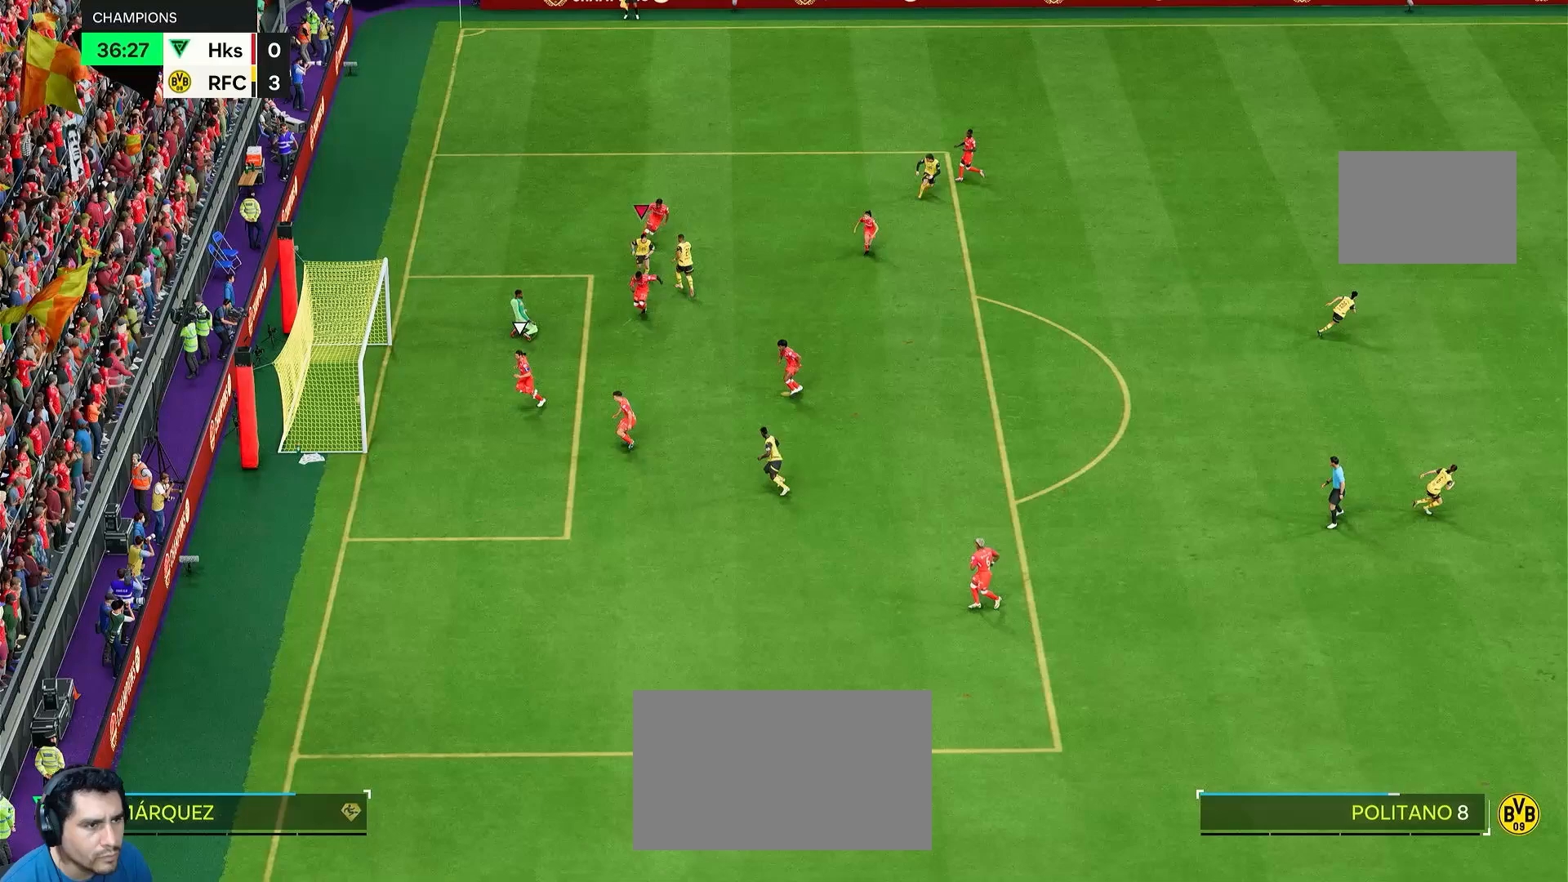
{"dt_ms": 500, "buttons": ["L1", "R1", "R2"], "left_stick": "down", "right_stick": "center", "events": [[233, "L1", "down"], [283, "R1", "down"], [350, "left_stick", "down"], [383, "R2", "down"]]}
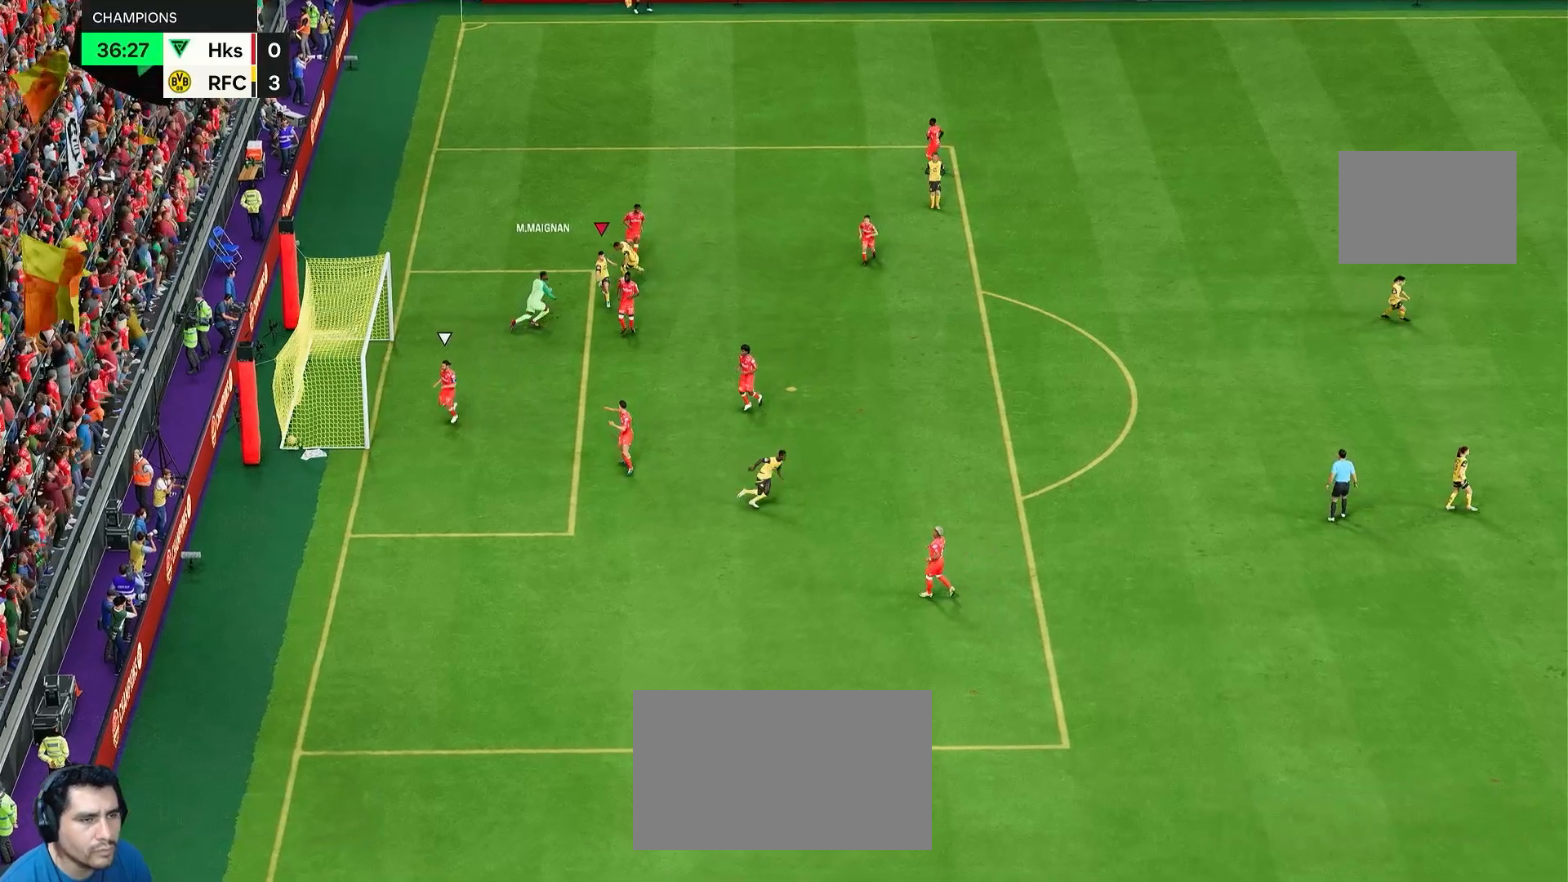
{"dt_ms": 500, "buttons": ["L1", "R1", "R2"], "left_stick": "down-right", "right_stick": "center", "events": [[150, "left_stick", "down-right"]]}
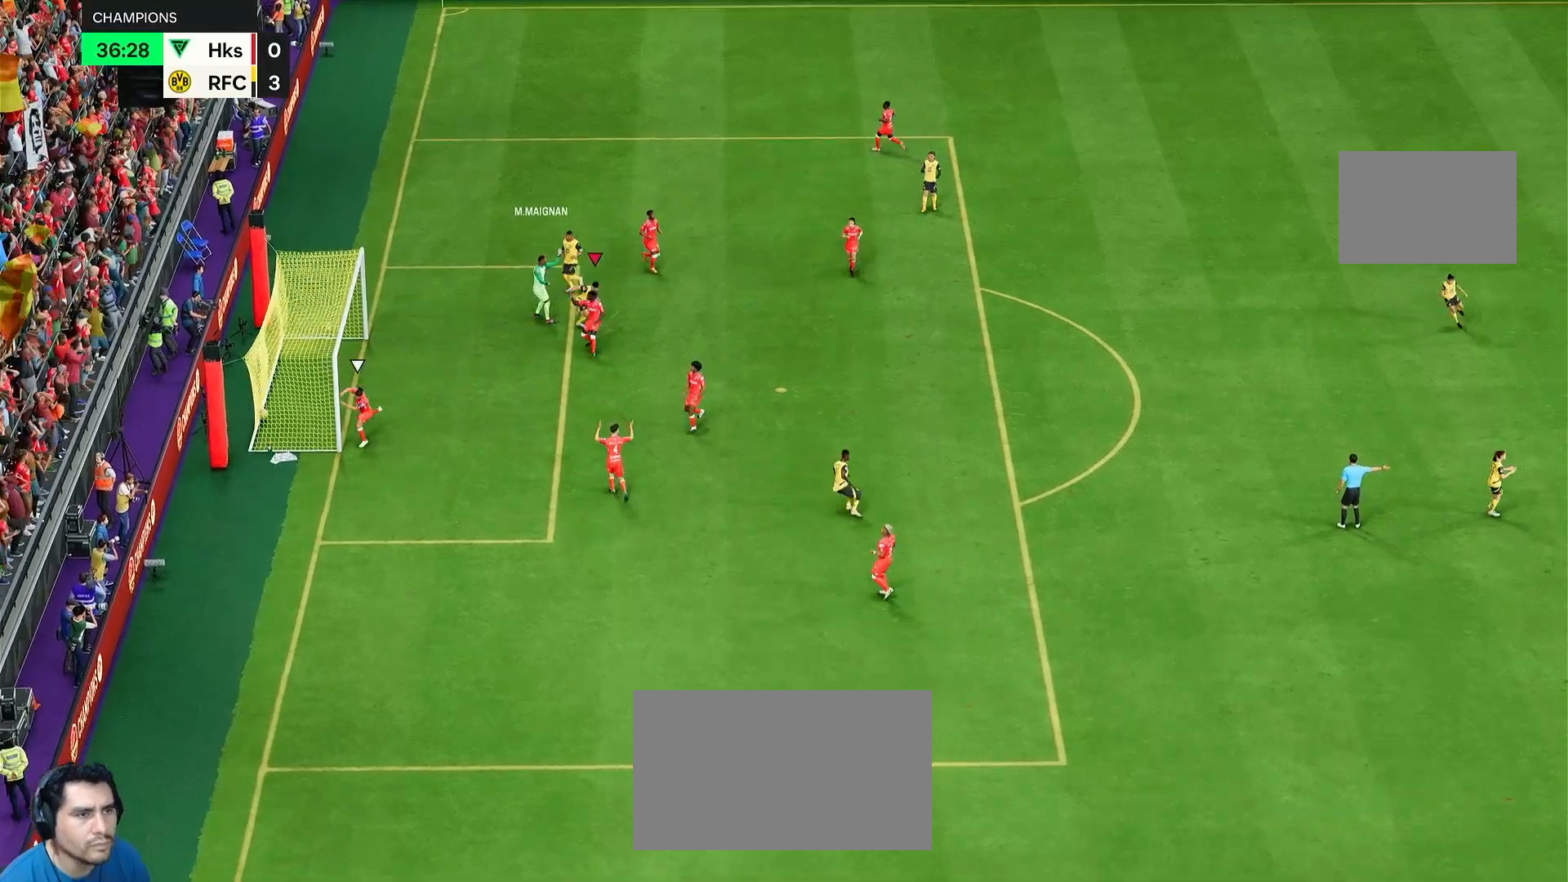
{"dt_ms": 1000, "buttons": [], "left_stick": "center", "right_stick": "center"}
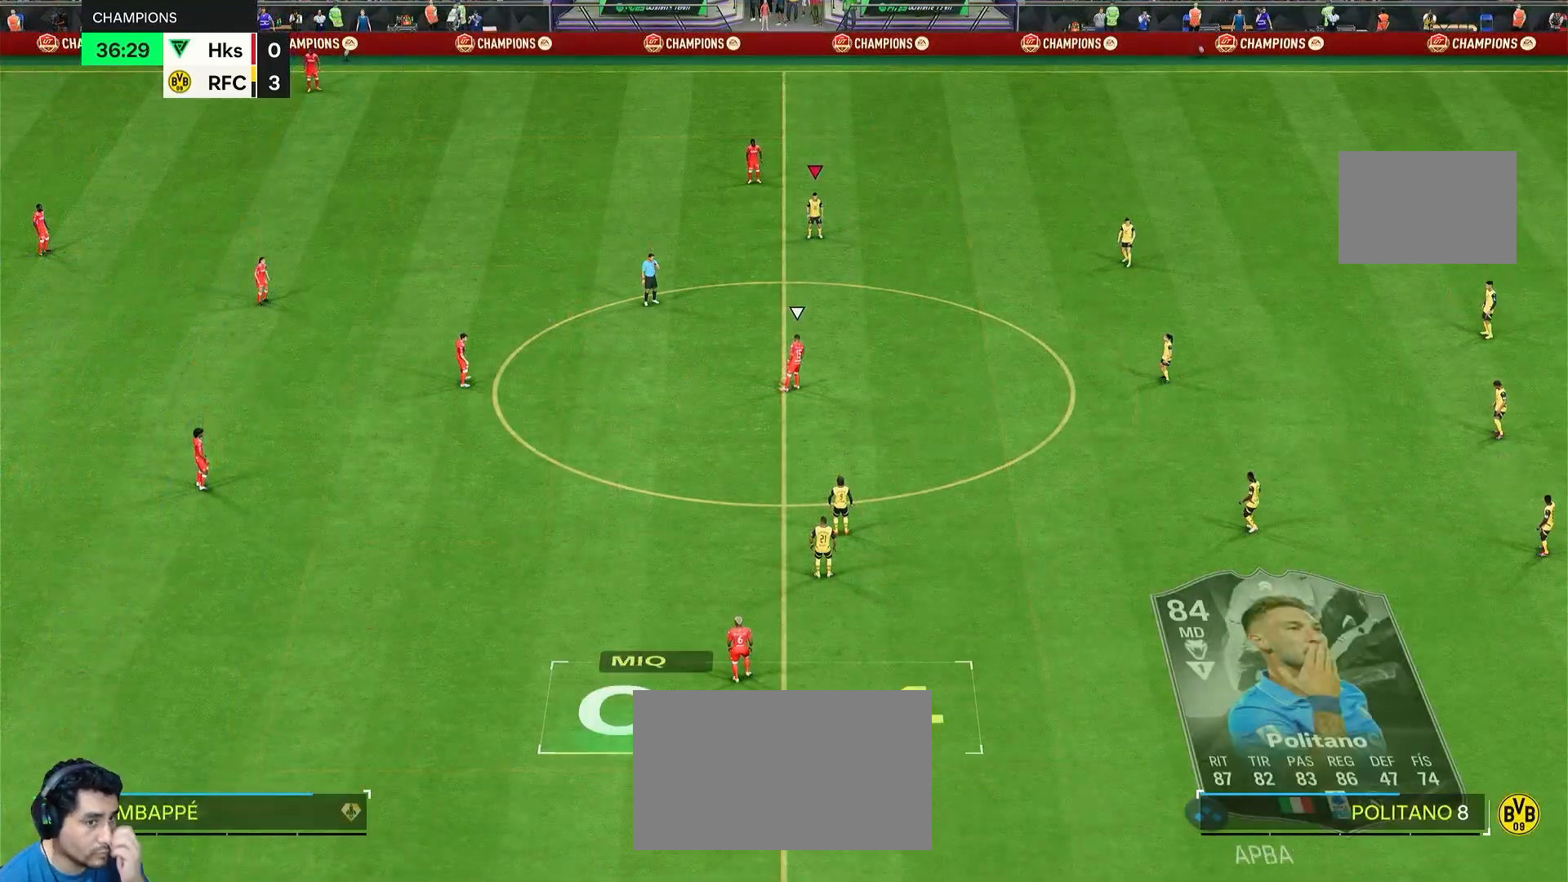
{"dt_ms": 500, "buttons": [], "left_stick": "center", "right_stick": "center", "events": []}
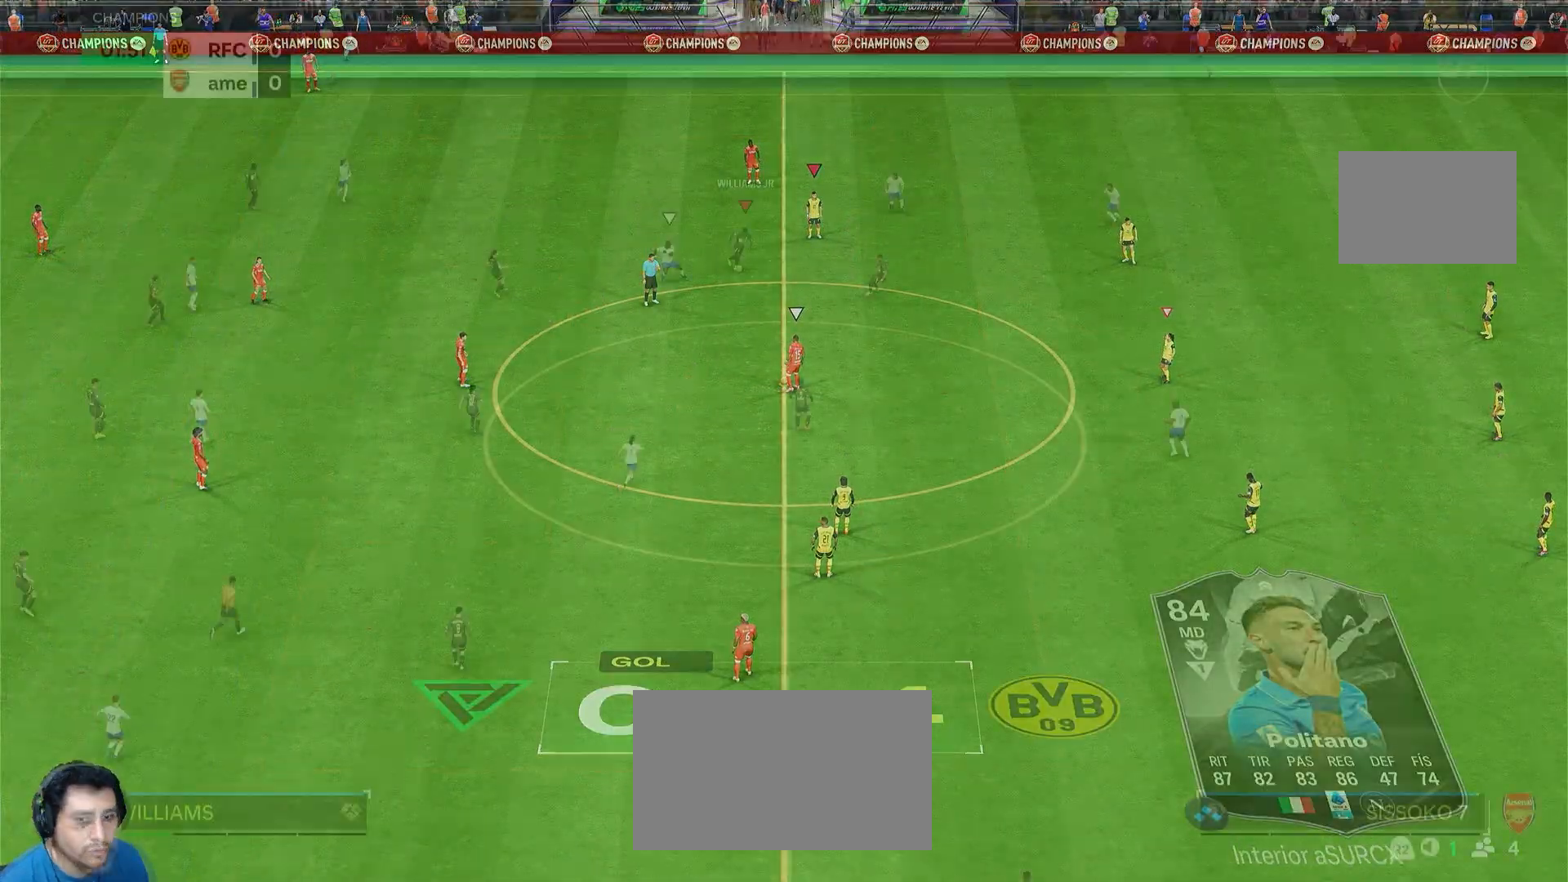
{"dt_ms": 500, "buttons": ["R2"], "left_stick": "down-right", "right_stick": "center", "events": [[50, "left_stick", "down-right"], [67, "R2", "down"], [200, "R2", "up"], [300, "R2", "down"]]}
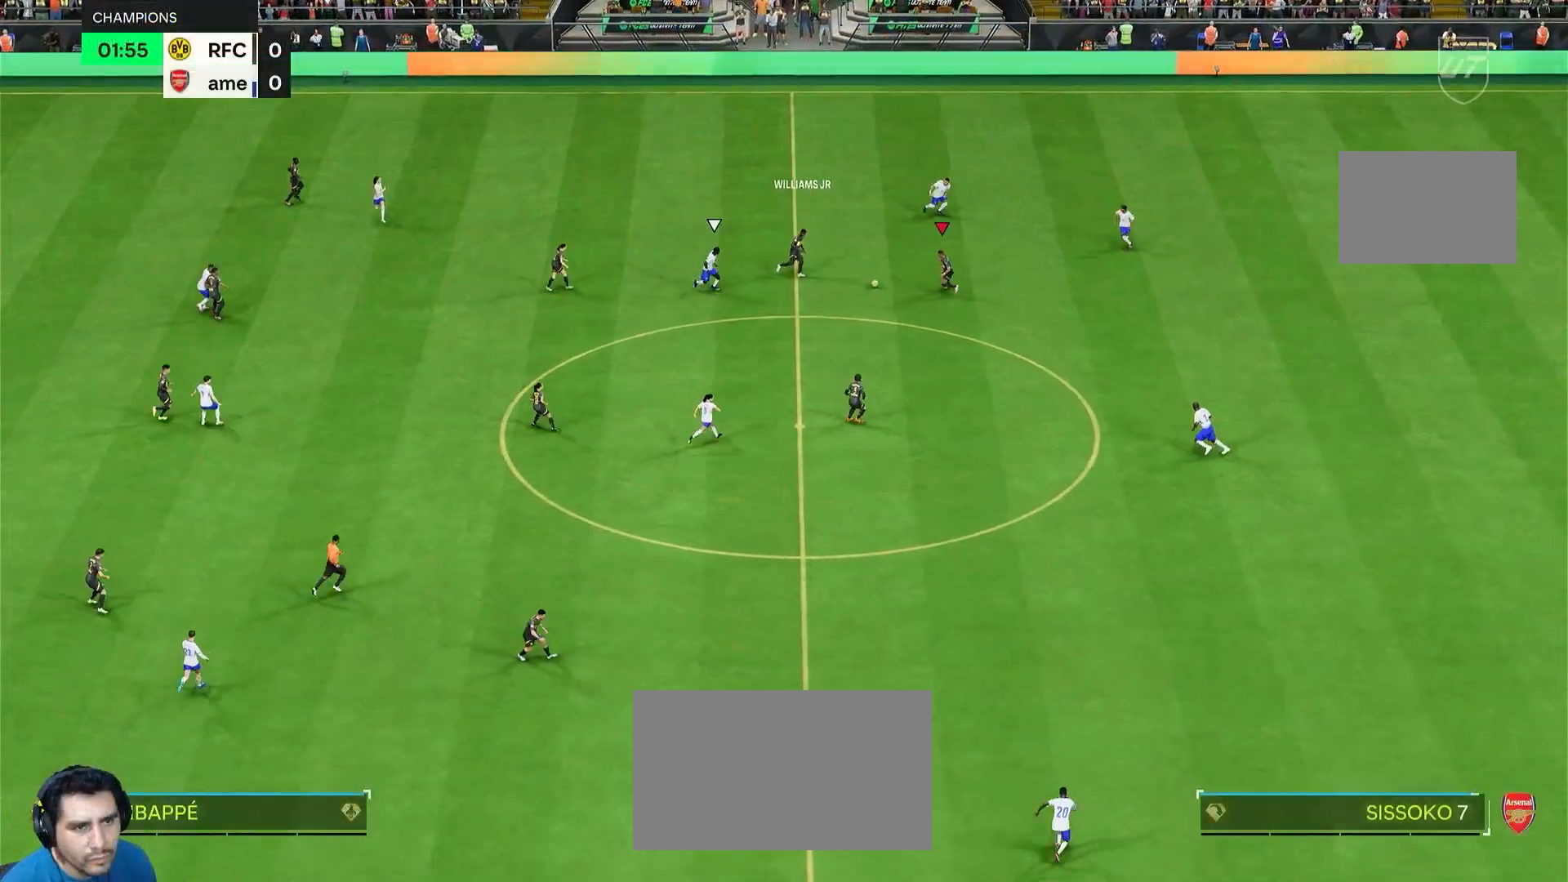
{"dt_ms": 500, "buttons": ["L1"], "left_stick": "down", "right_stick": "center", "events": [[17, "L1", "down"], [50, "R2", "up"], [117, "L1", "up"], [317, "left_stick", "down"], [383, "L1", "down"]]}
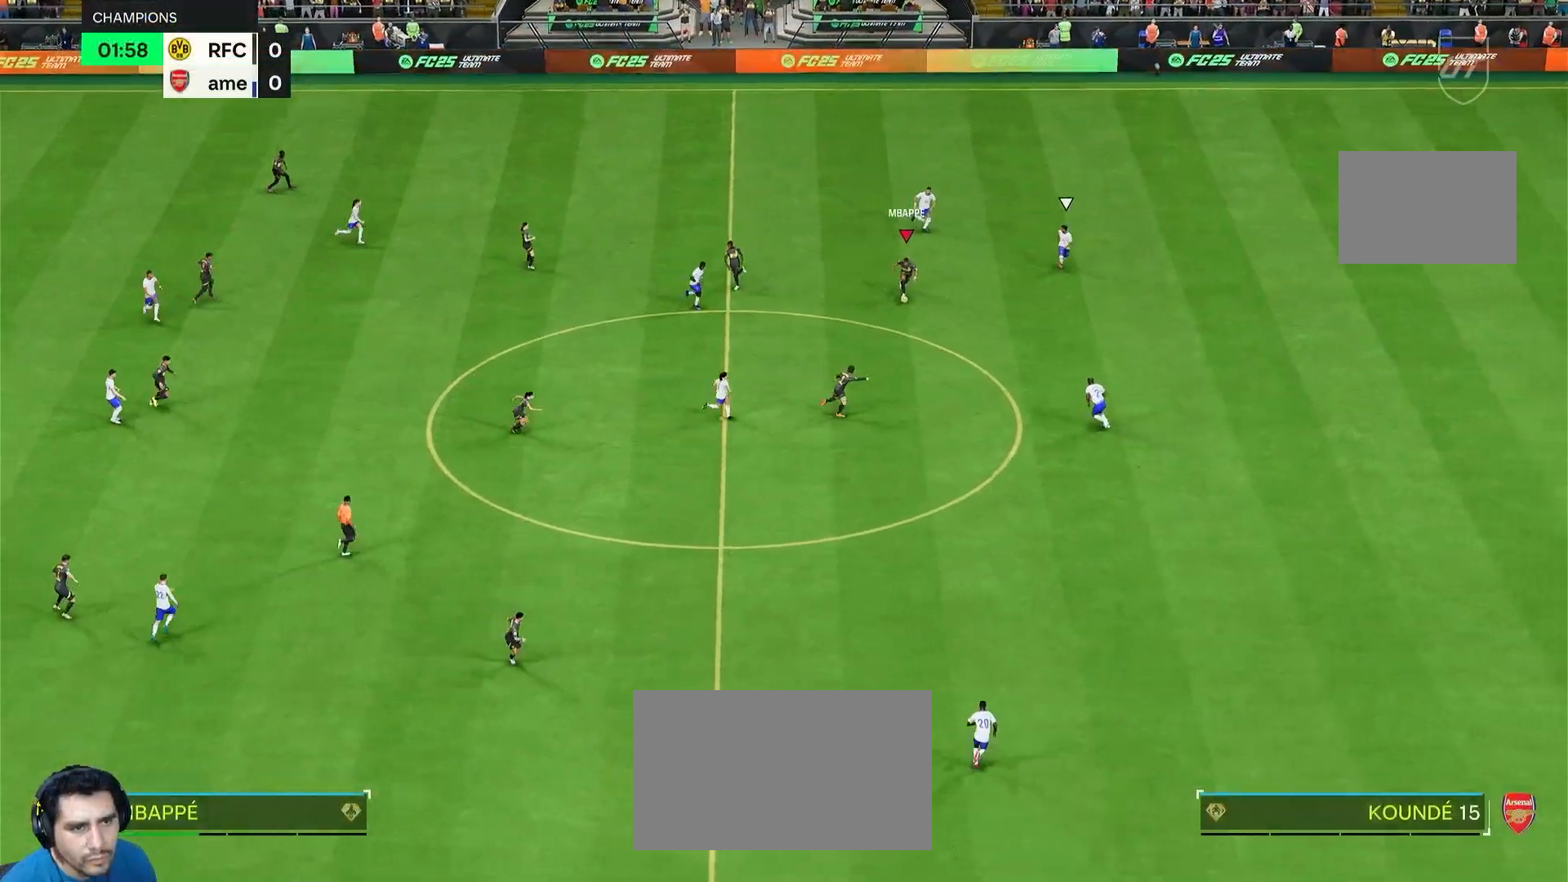
{"dt_ms": 500, "buttons": ["R2"], "left_stick": "down", "right_stick": "center"}
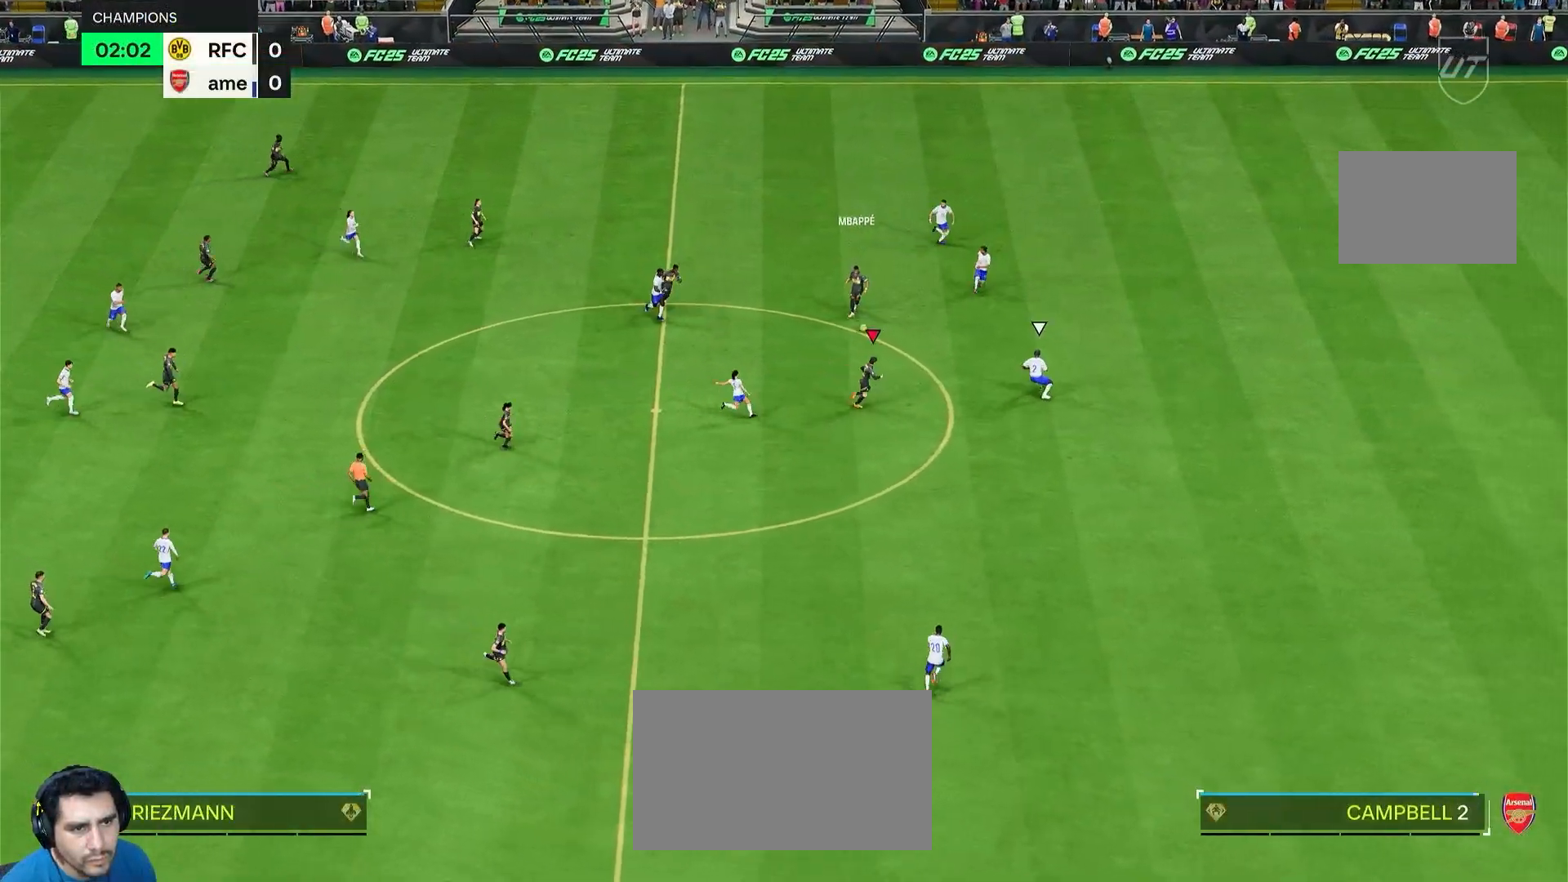
{"dt_ms": 500, "buttons": ["R2"], "left_stick": "down-right", "right_stick": "center"}
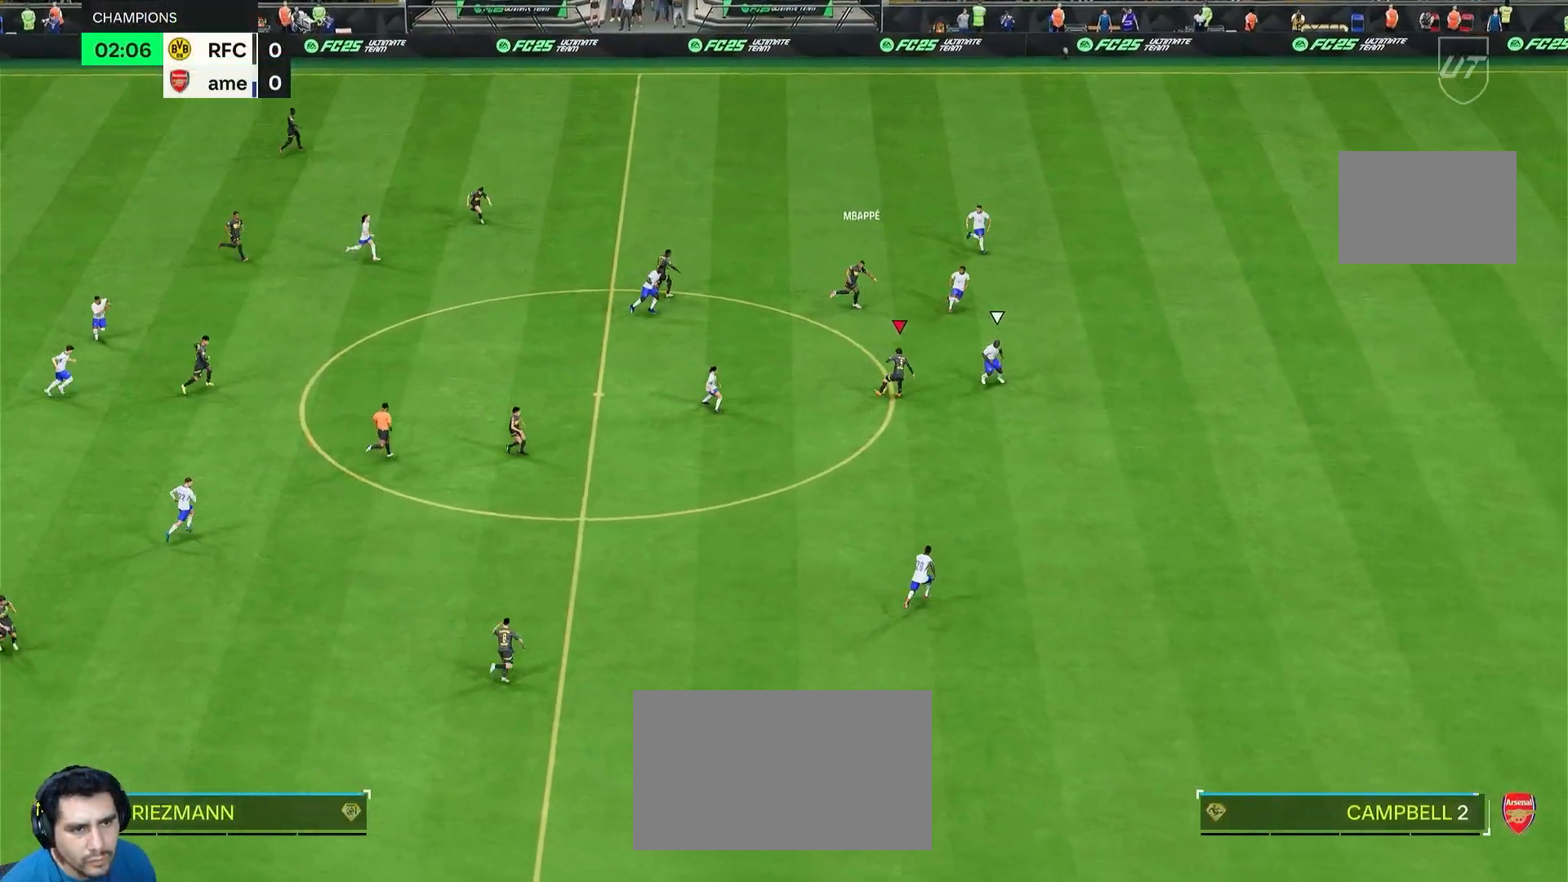
{"dt_ms": 1000, "buttons": ["R2"], "left_stick": "right", "right_stick": "center"}
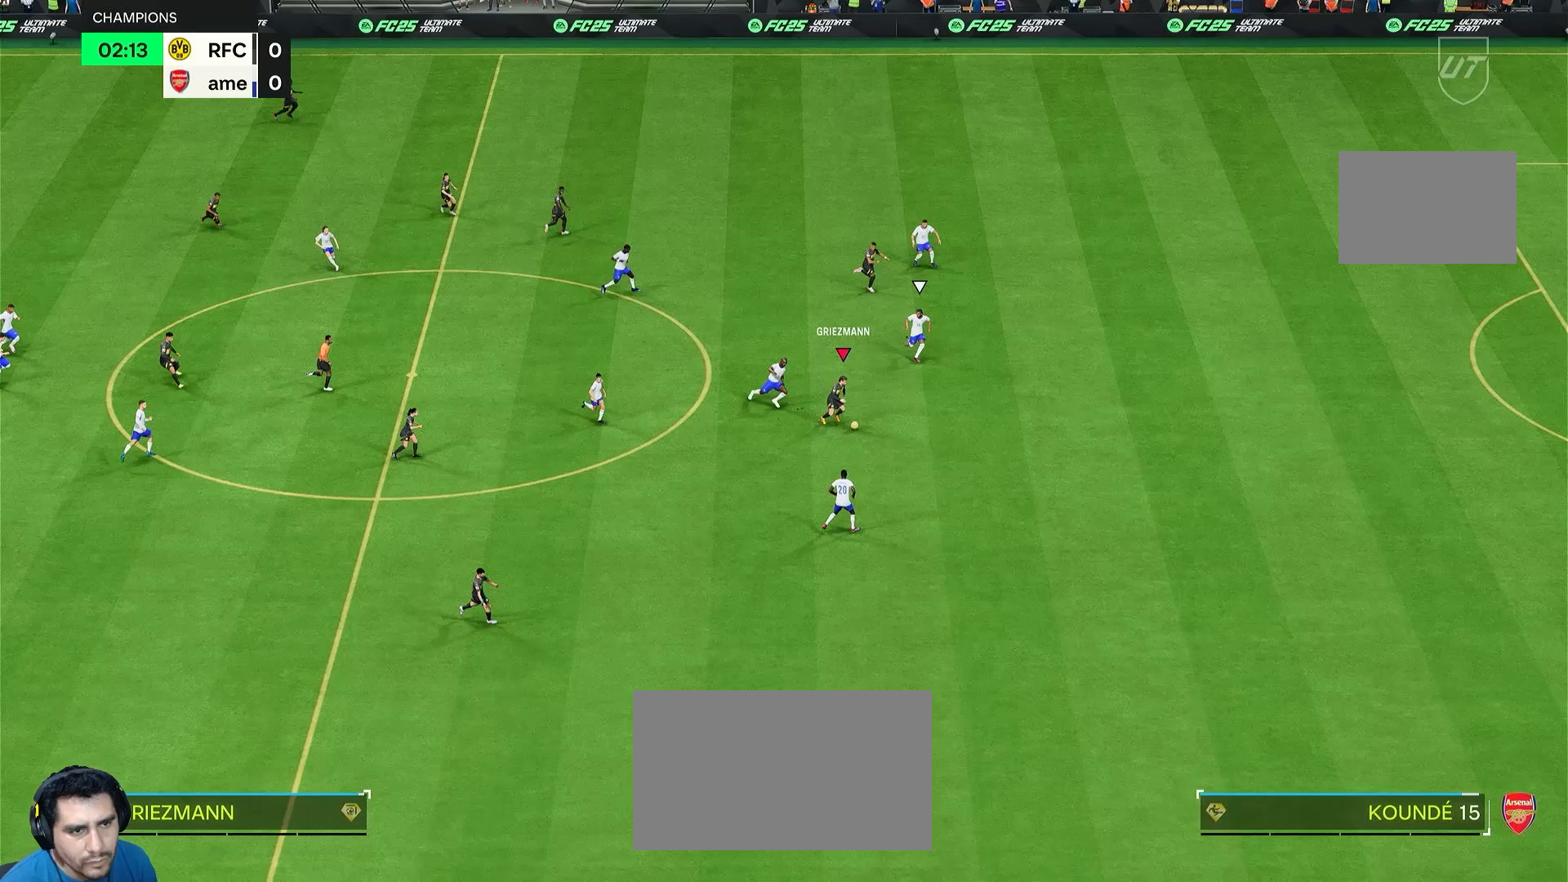
{"dt_ms": 500, "buttons": ["R2"], "left_stick": "down-right", "right_stick": "center", "events": [[283, "left_stick", "down-right"]]}